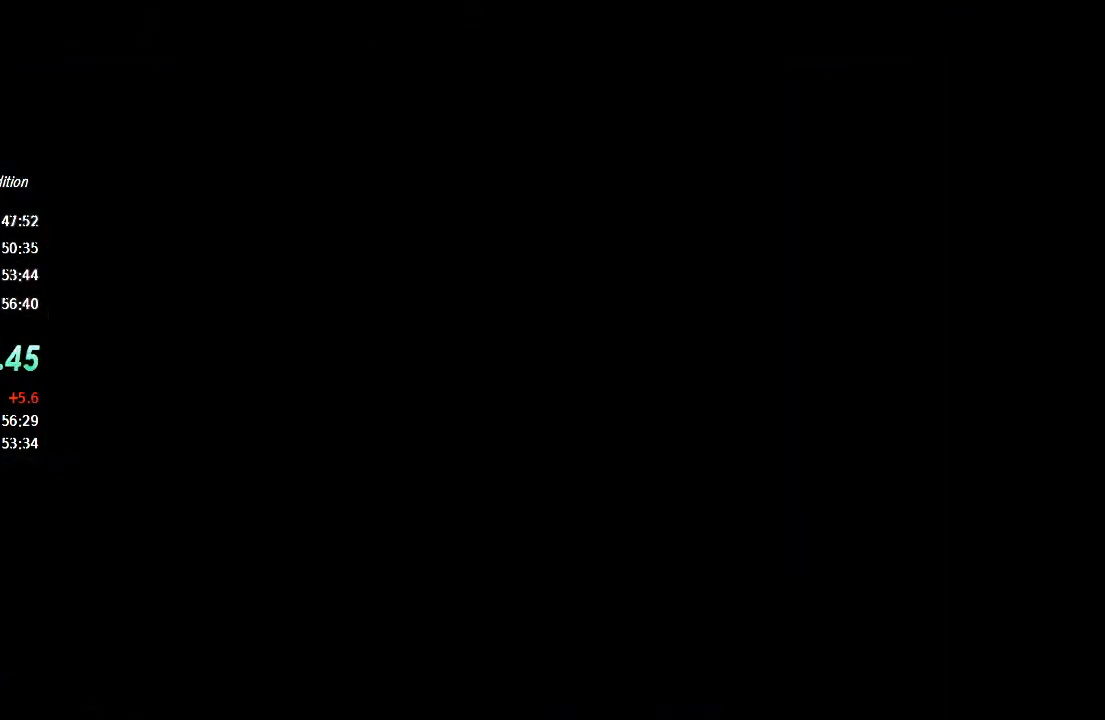
Gameplay with a controller (PlayStation layout); each line is a JSON object with the inputs held at the frame after it. "events" lists button and stick changes between this image and that frame as [ms after this image, input, new state], when the widget could be followed in between.
{"buttons": ["CROSS"], "left_stick": "center", "right_stick": "center", "events": [[500, "CROSS", "down"]]}
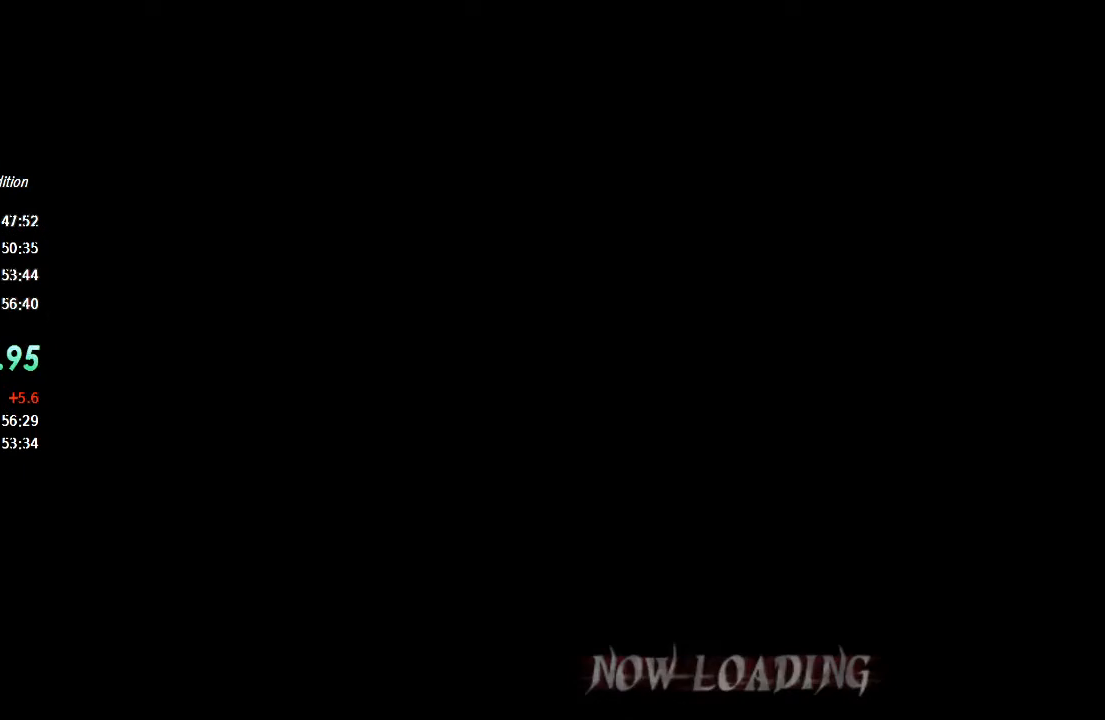
{"buttons": [], "left_stick": "center", "right_stick": "center", "events": [[100, "CROSS", "up"], [167, "CROSS", "down"], [233, "CROSS", "up"], [300, "CROSS", "down"], [367, "CROSS", "up"], [433, "CROSS", "down"], [467, "CROSS", "up"]]}
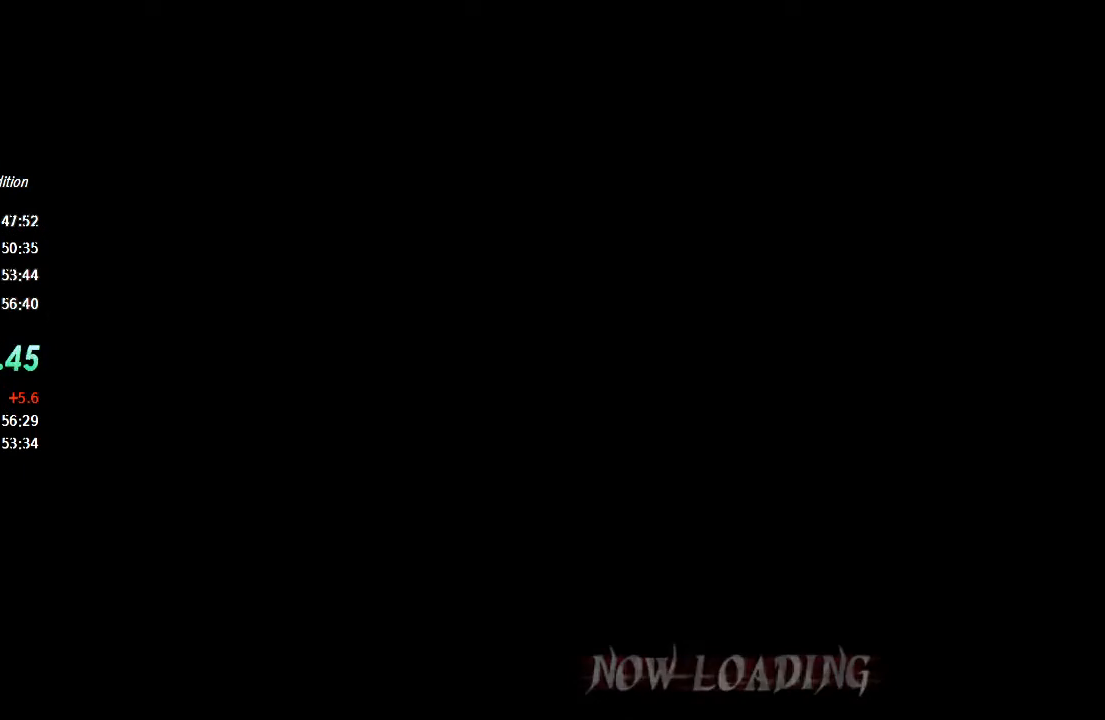
{"buttons": [], "left_stick": "center", "right_stick": "center", "events": [[67, "CROSS", "down"], [100, "CROSS", "up"], [167, "CROSS", "down"], [233, "CROSS", "up"], [300, "CROSS", "down"], [367, "CROSS", "up"], [433, "CROSS", "down"], [500, "CROSS", "up"]]}
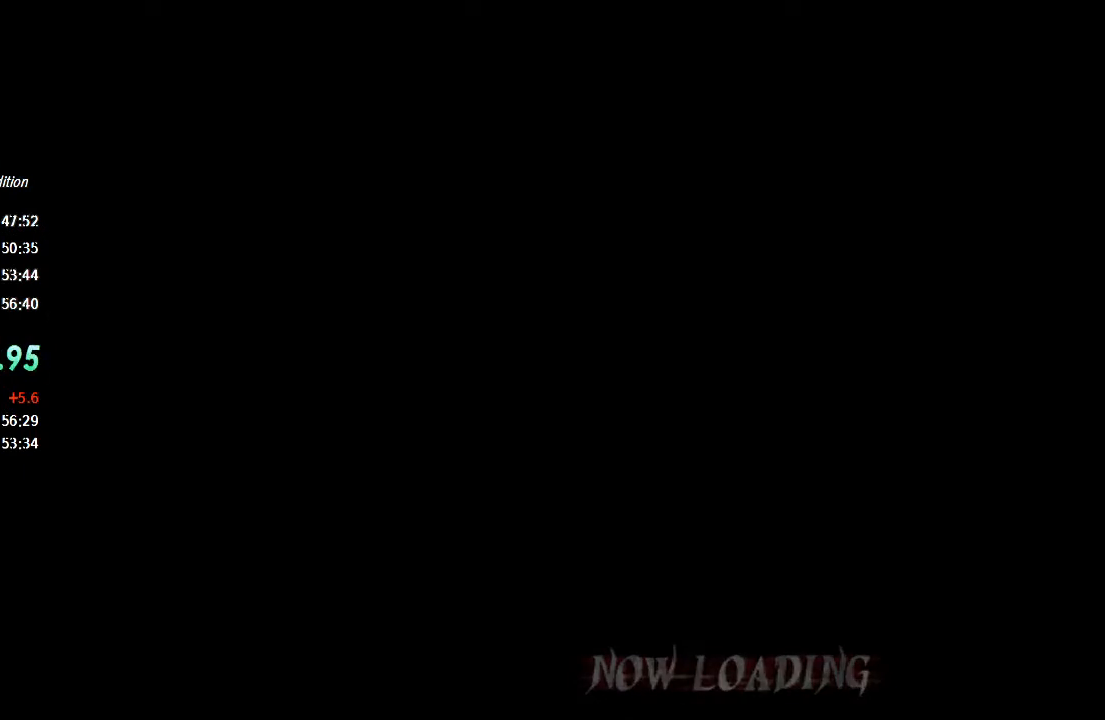
{"buttons": ["CROSS"], "left_stick": "center", "right_stick": "center", "events": [[67, "CROSS", "down"], [133, "CROSS", "up"], [200, "CROSS", "down"], [267, "CROSS", "up"], [333, "CROSS", "down"], [400, "CROSS", "up"], [500, "CROSS", "down"]]}
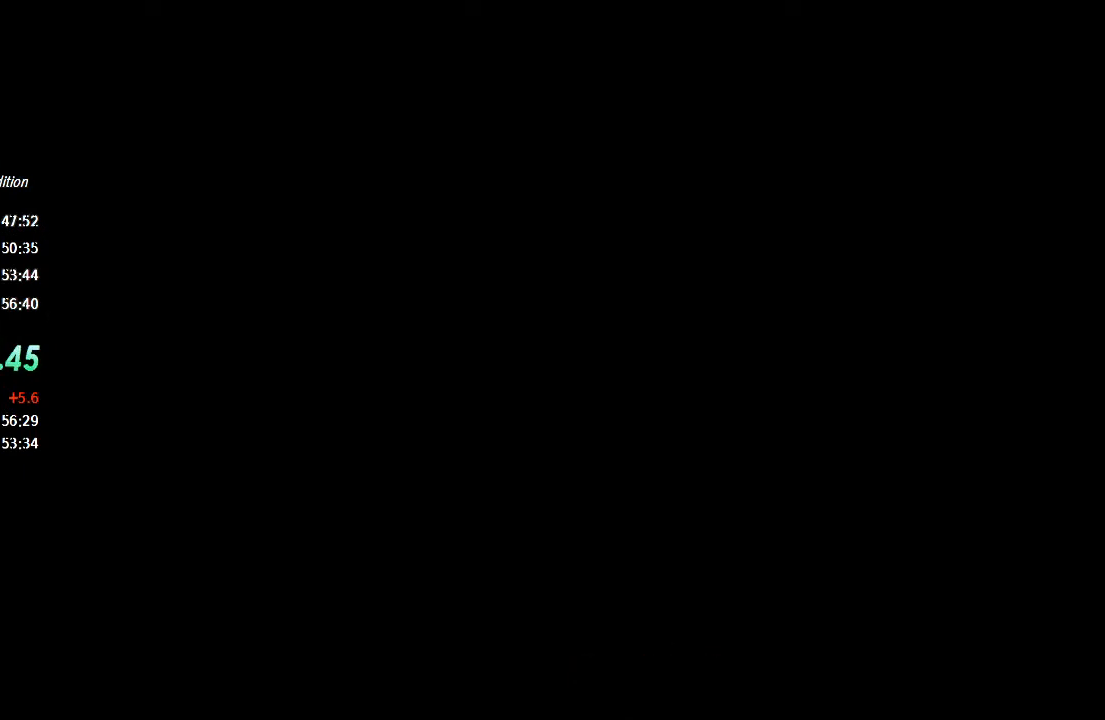
{"buttons": [], "left_stick": "center", "right_stick": "center", "events": [[33, "CROSS", "up"], [133, "CROSS", "down"], [167, "CROSS", "up"], [233, "CROSS", "down"], [300, "CROSS", "up"]]}
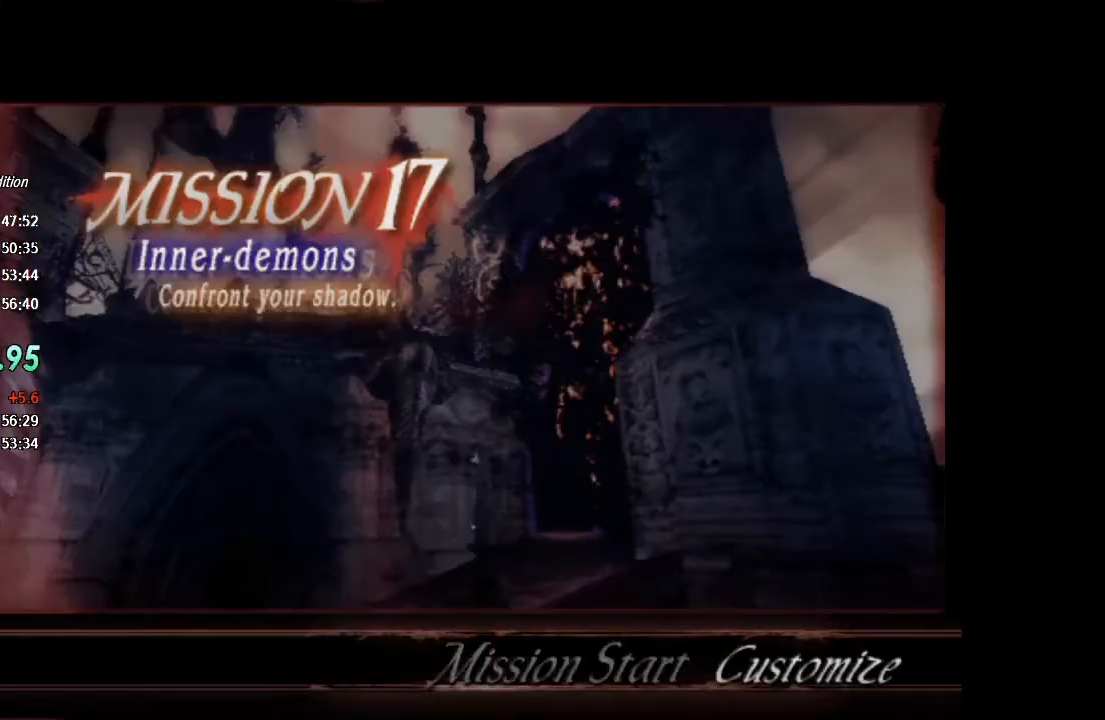
{"buttons": [], "left_stick": "center", "right_stick": "center", "events": [[133, "CROSS", "down"], [200, "CROSS", "up"], [267, "CROSS", "down"], [333, "CROSS", "up"], [433, "CROSS", "down"], [500, "CROSS", "up"]]}
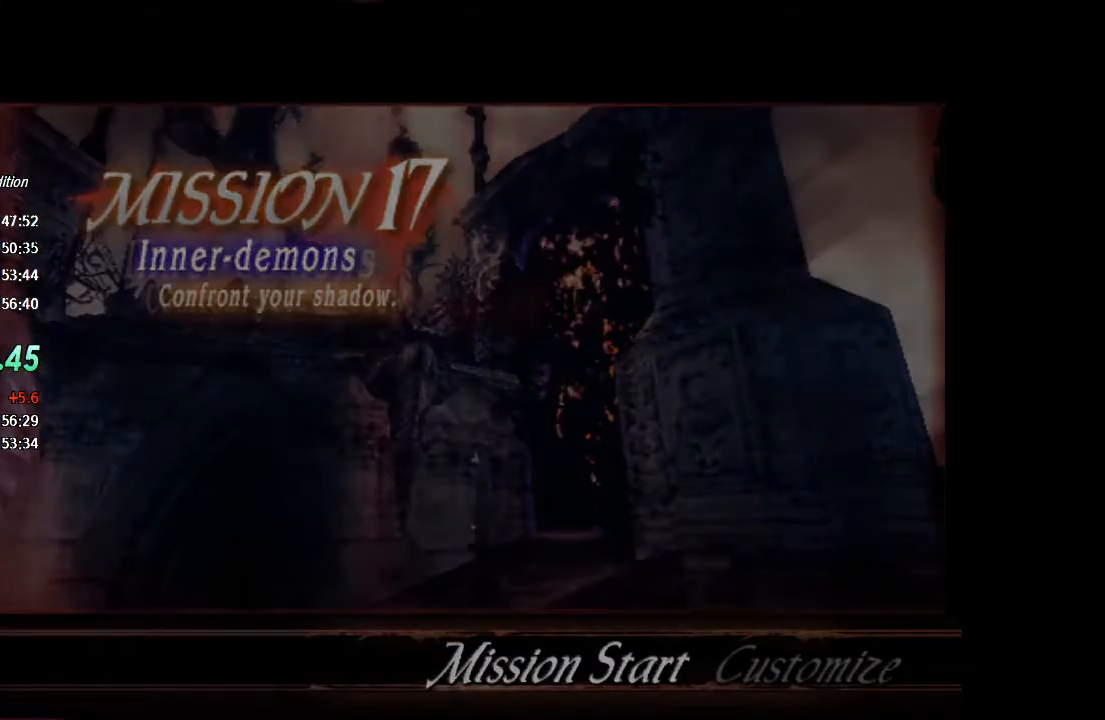
{"buttons": [], "left_stick": "down-right", "right_stick": "center", "events": [[67, "CROSS", "down"], [133, "CROSS", "up"], [200, "CROSS", "down"], [267, "CROSS", "up"], [267, "left_stick", "down-right"]]}
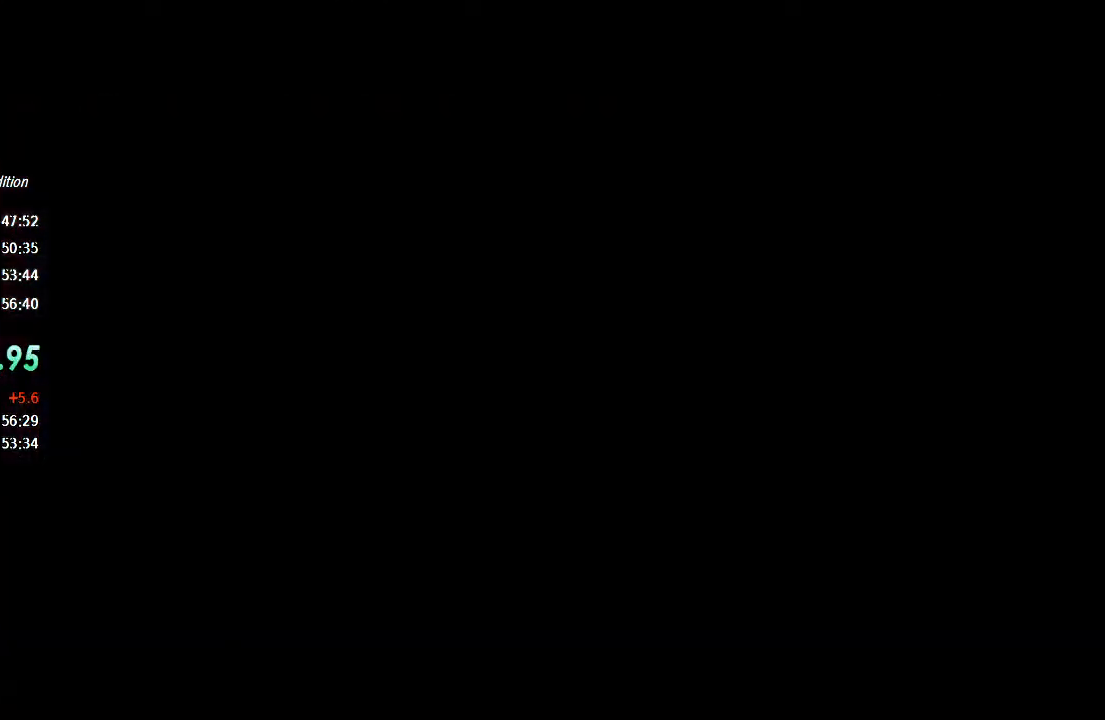
{"buttons": [], "left_stick": "down-right", "right_stick": "center", "events": []}
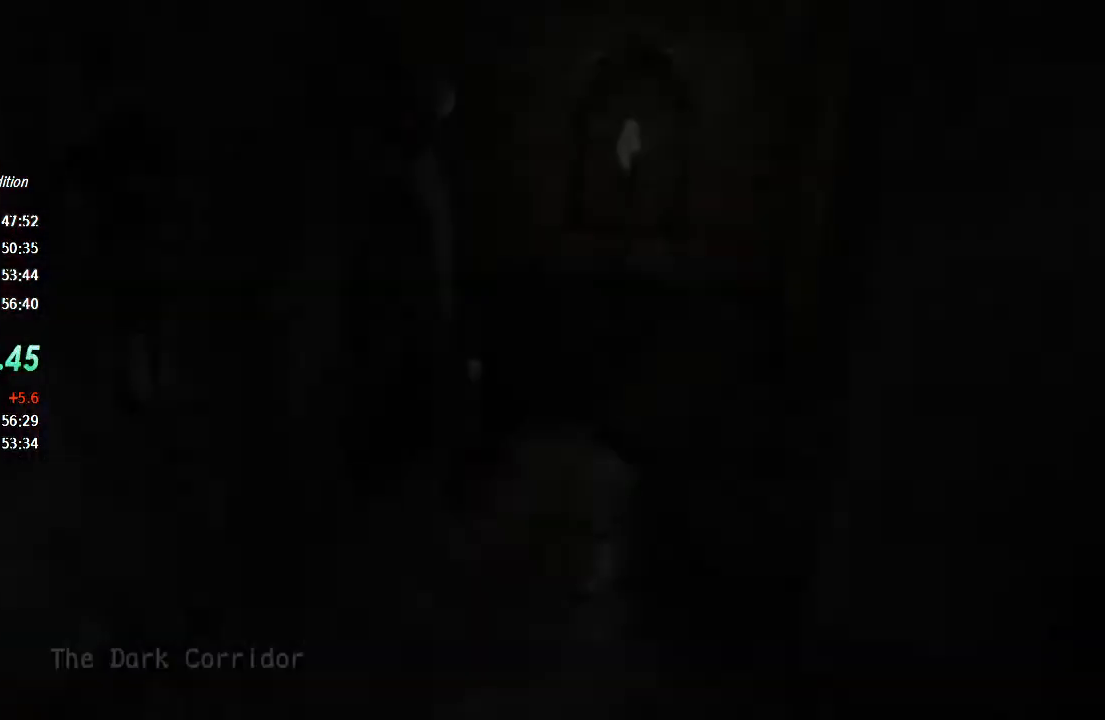
{"buttons": ["TRIANGLE", "R1"], "left_stick": "down", "right_stick": "center", "events": [[33, "left_stick", "down"], [100, "L2", "down"], [200, "L2", "up"], [467, "R1", "down"], [500, "TRIANGLE", "down"]]}
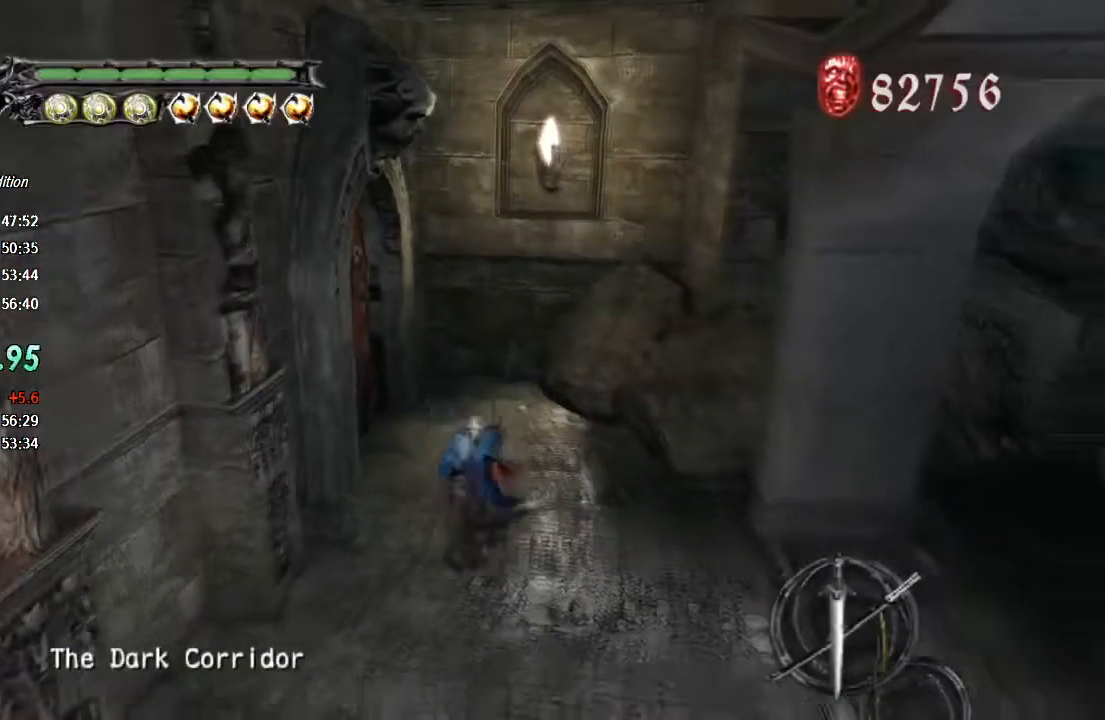
{"buttons": ["TRIANGLE", "R1"], "left_stick": "down-right", "right_stick": "center", "events": [[433, "left_stick", "down-right"]]}
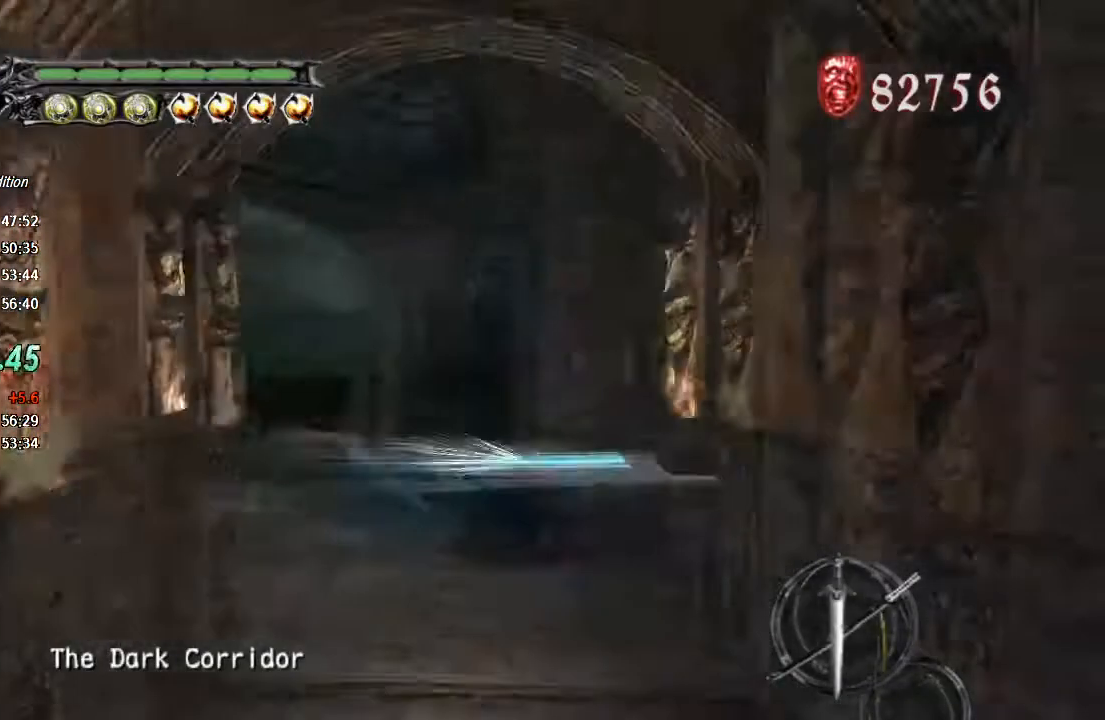
{"buttons": [], "left_stick": "down-right", "right_stick": "center", "events": [[133, "TRIANGLE", "up"], [167, "R1", "up"]]}
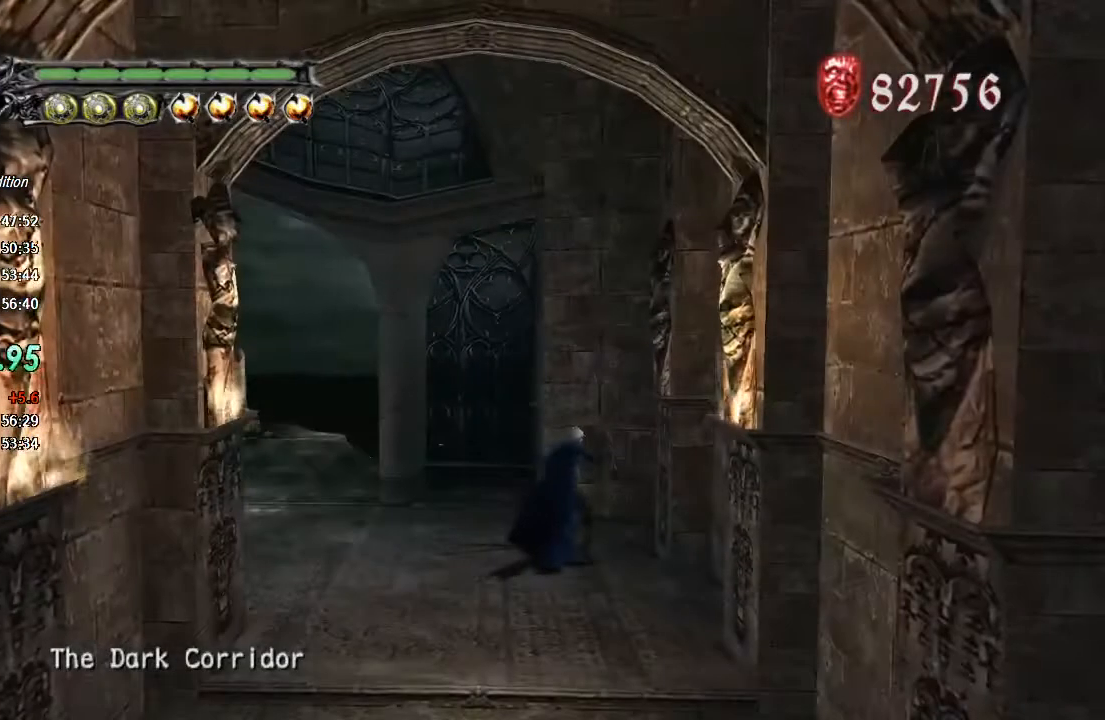
{"buttons": ["TRIANGLE", "R1"], "left_stick": "down", "right_stick": "center", "events": [[100, "left_stick", "down"], [400, "R1", "down"], [400, "TRIANGLE", "down"]]}
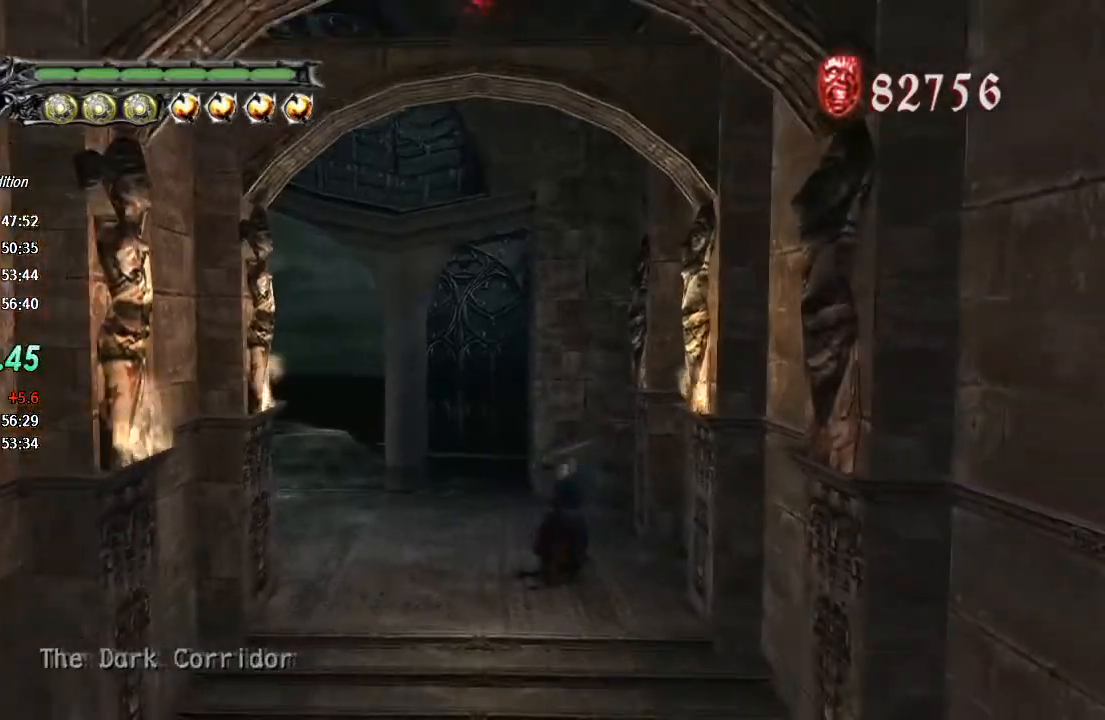
{"buttons": ["R1"], "left_stick": "center", "right_stick": "center"}
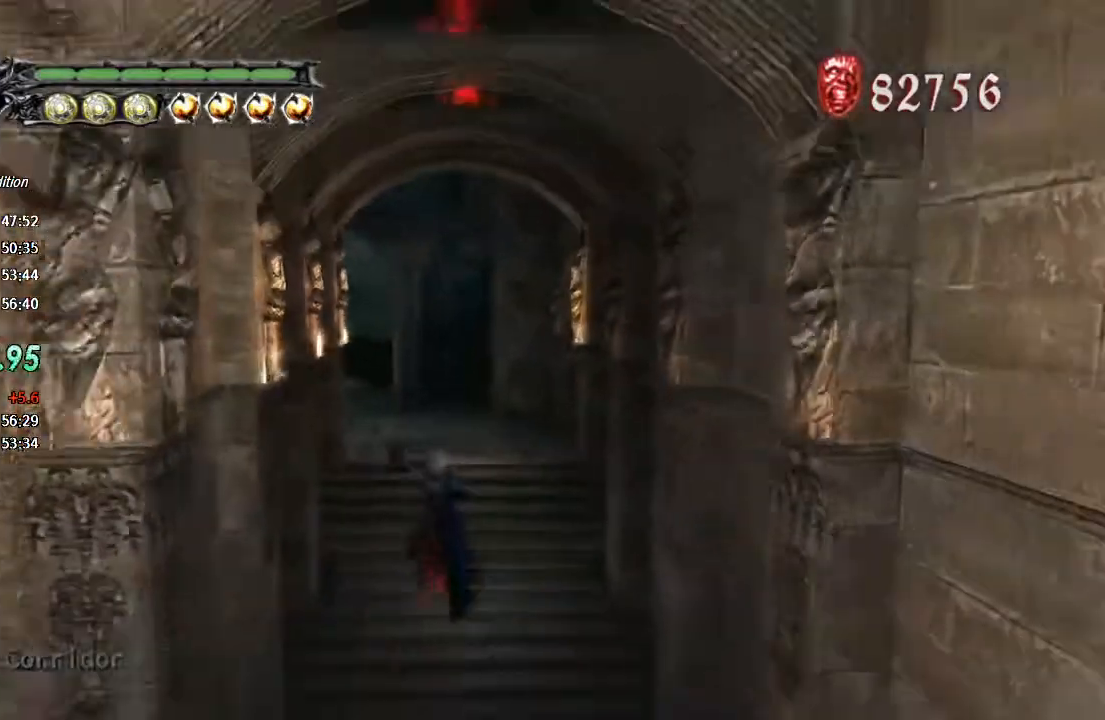
{"buttons": [], "left_stick": "up-right", "right_stick": "center", "events": [[33, "left_stick", "up-right"], [67, "R1", "up"], [167, "left_stick", "up-left"], [367, "left_stick", "up-right"]]}
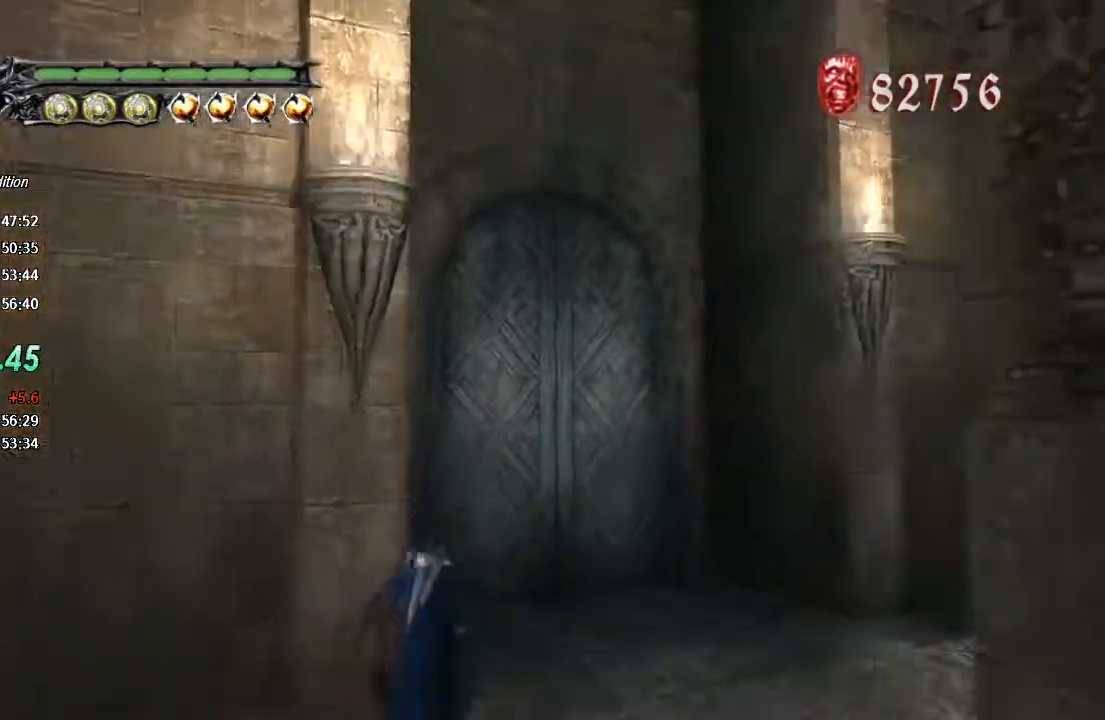
{"buttons": [], "left_stick": "up", "right_stick": "center", "events": [[133, "left_stick", "up"]]}
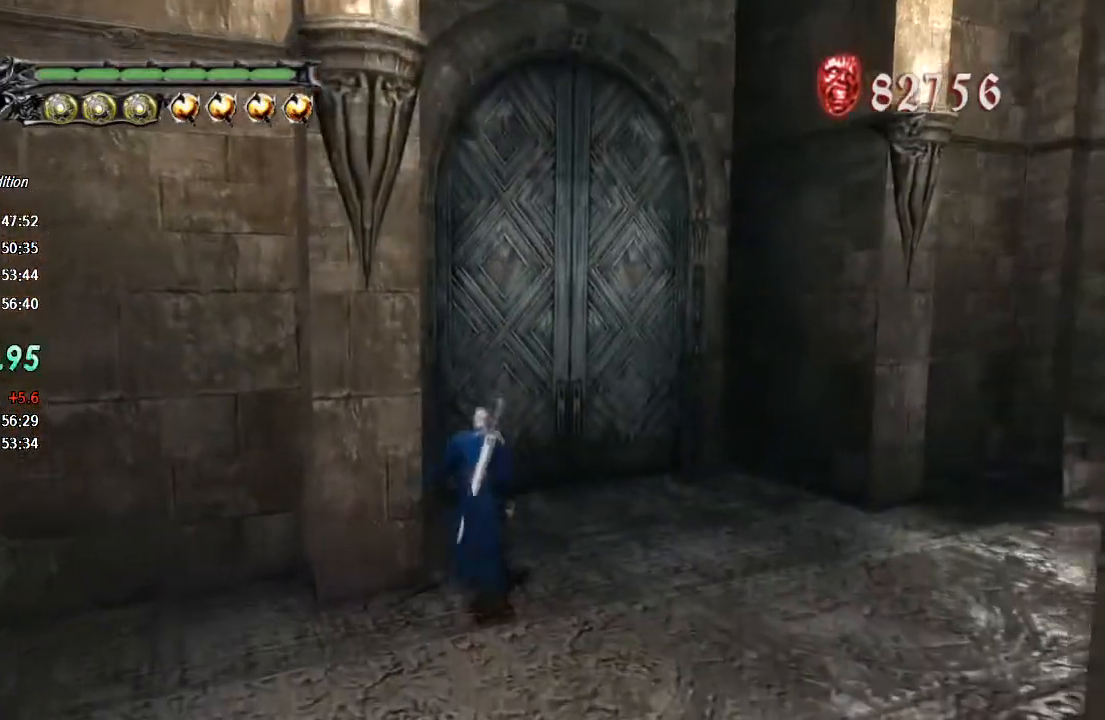
{"buttons": ["CIRCLE"], "left_stick": "center", "right_stick": "center", "events": [[100, "R1", "down"], [100, "TRIANGLE", "down"], [367, "TRIANGLE", "up"], [400, "R1", "up"], [433, "CIRCLE", "down"], [467, "left_stick", "center"]]}
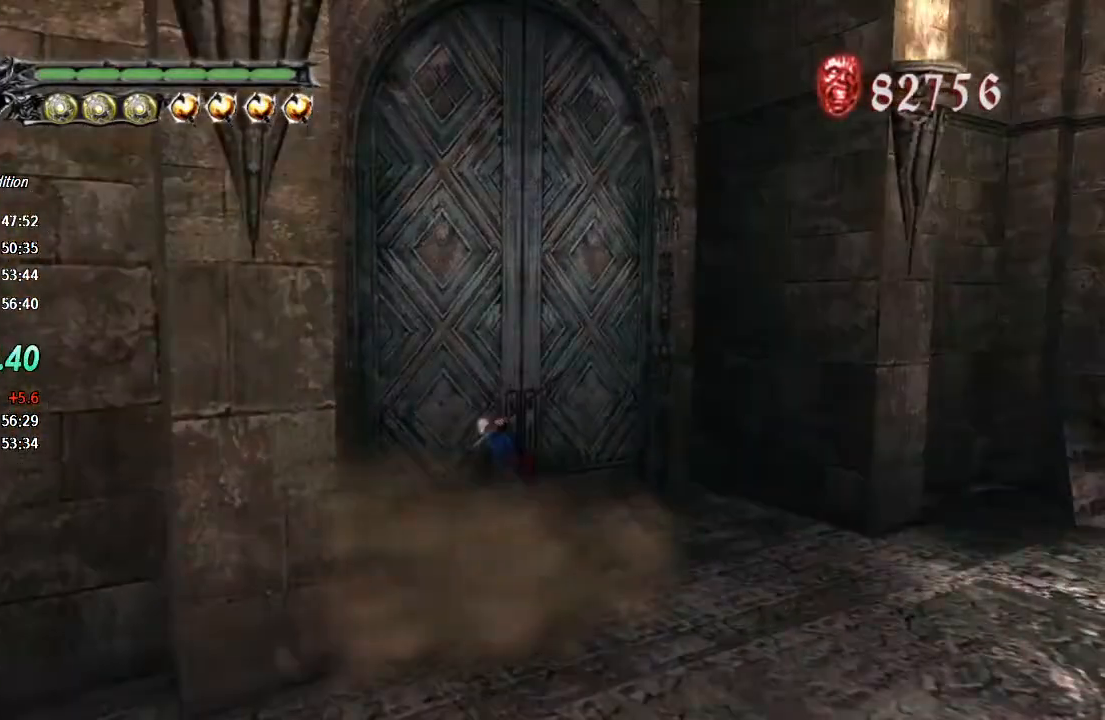
{"buttons": ["CIRCLE", "R1"], "left_stick": "center", "right_stick": "center", "events": [[33, "CIRCLE", "up"], [100, "CIRCLE", "down"], [167, "CIRCLE", "up"], [233, "CIRCLE", "down"], [300, "CIRCLE", "up"], [367, "CIRCLE", "down"], [433, "CIRCLE", "up"], [467, "CIRCLE", "down"], [467, "R1", "down"]]}
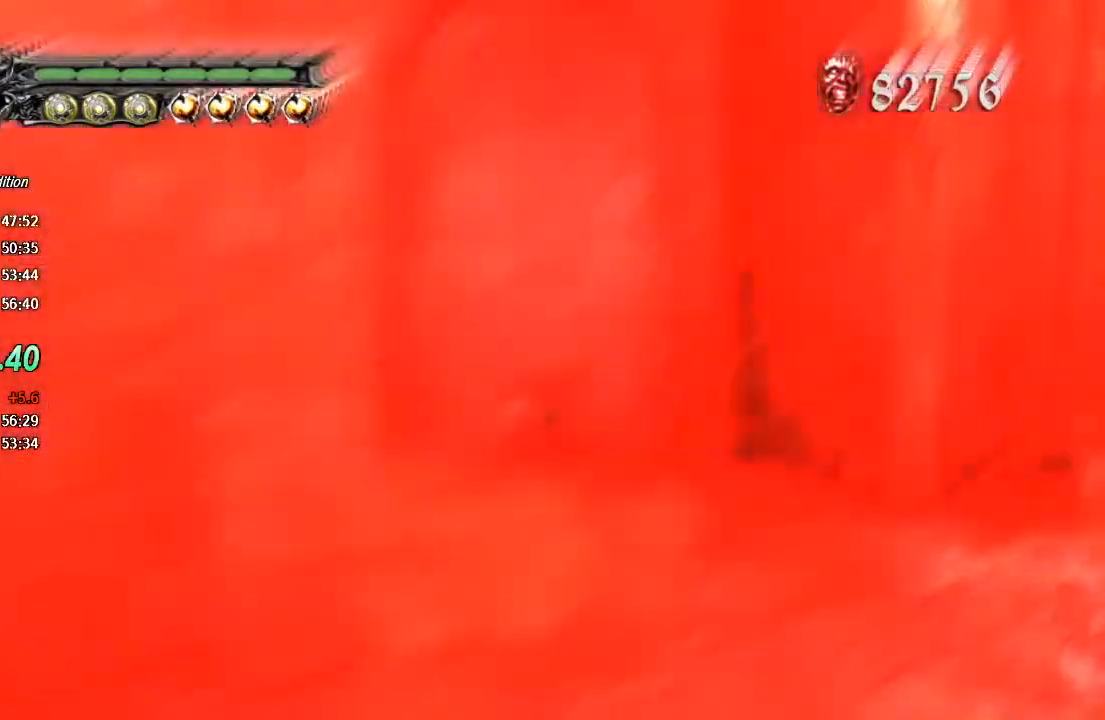
{"buttons": [], "left_stick": "down", "right_stick": "center", "events": [[67, "CIRCLE", "up"], [133, "CIRCLE", "down"], [133, "R1", "up"], [200, "CIRCLE", "up"], [300, "left_stick", "down-right"], [433, "left_stick", "down"]]}
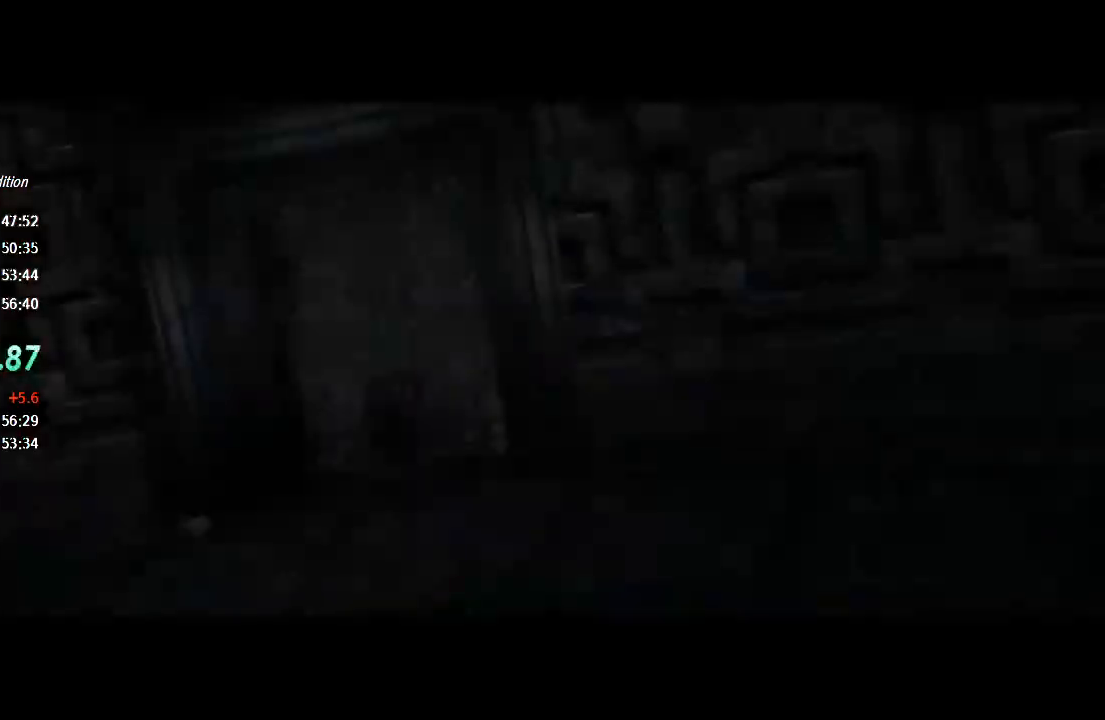
{"buttons": [], "left_stick": "down", "right_stick": "center", "events": [[200, "TOUCHPAD", "down"], [267, "TOUCHPAD", "up"]]}
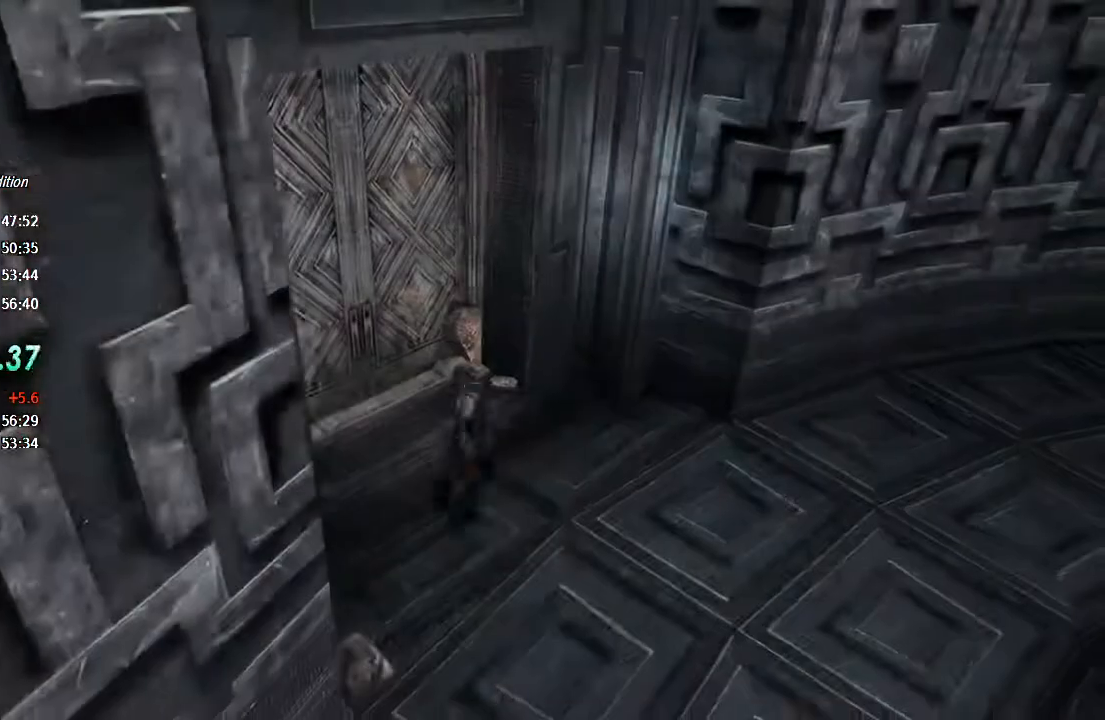
{"buttons": [], "left_stick": "down-right", "right_stick": "left", "events": [[133, "left_stick", "down-right"], [300, "right_stick", "left"]]}
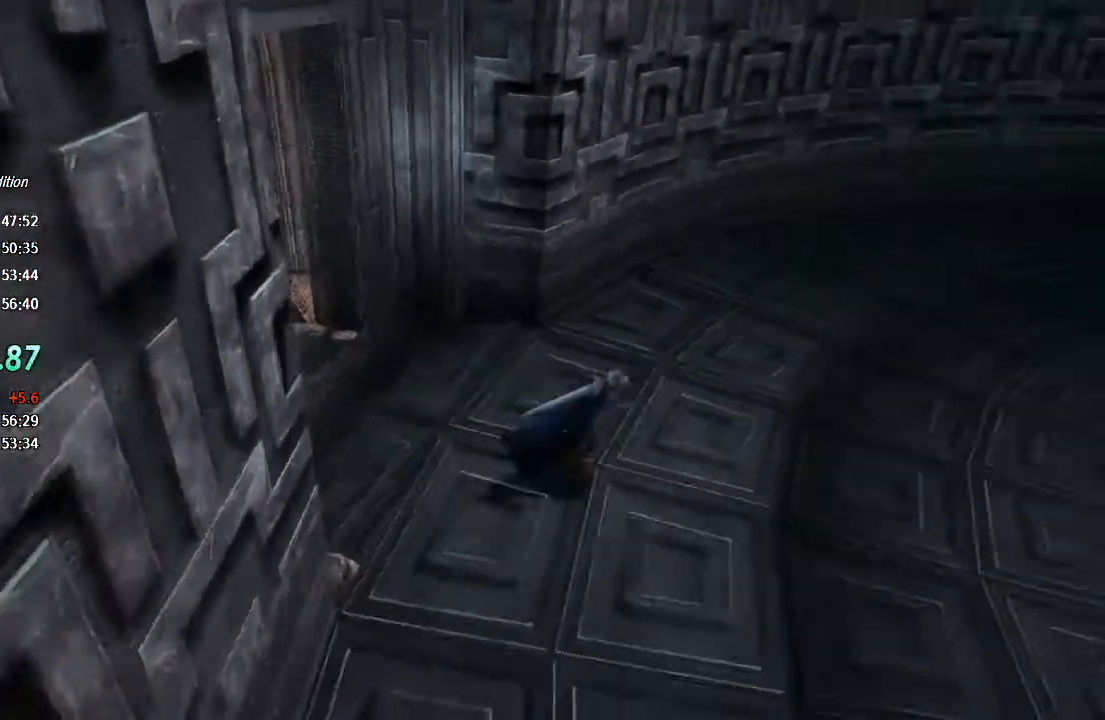
{"buttons": ["TRIANGLE", "R1"], "left_stick": "up-right", "right_stick": "center", "events": [[133, "left_stick", "right"], [233, "right_stick", "center"], [300, "left_stick", "up-right"], [500, "R1", "down"], [500, "TRIANGLE", "down"]]}
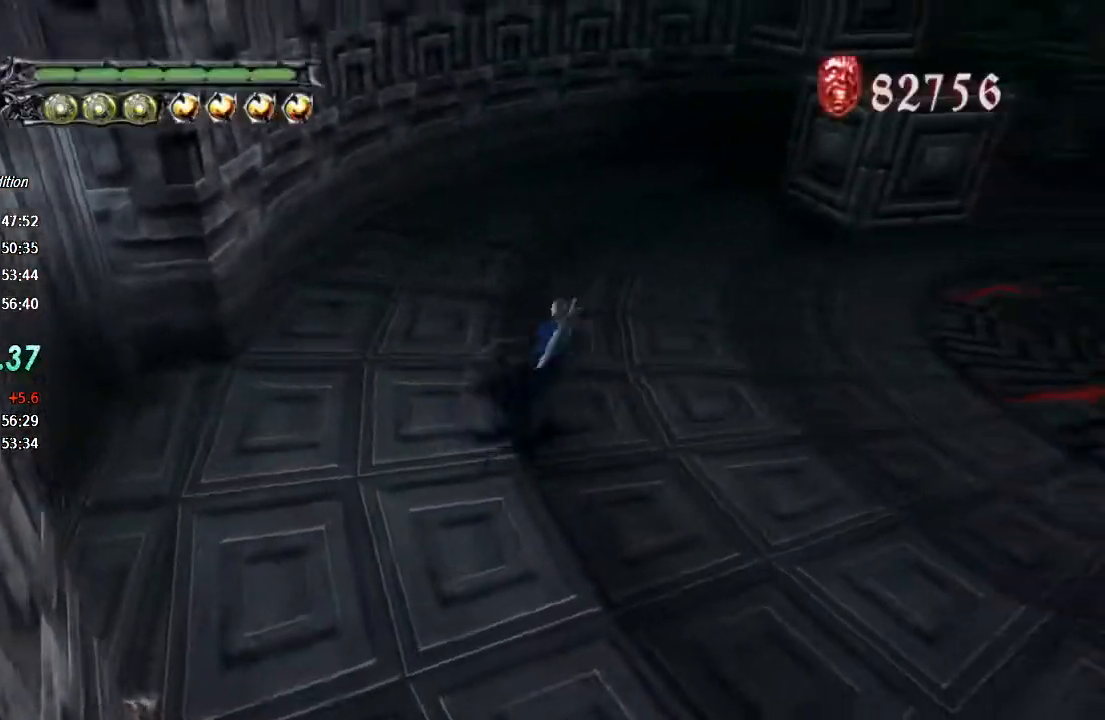
{"buttons": ["TRIANGLE", "R1"], "left_stick": "up-right", "right_stick": "center", "events": []}
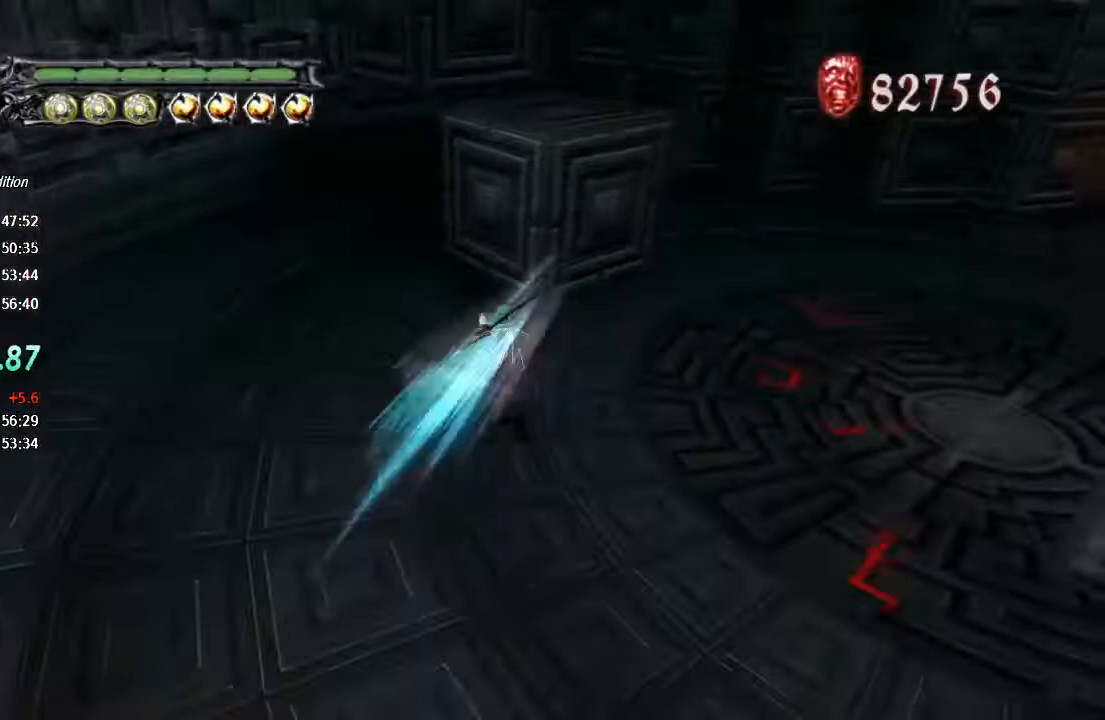
{"buttons": [], "left_stick": "up", "right_stick": "center", "events": [[33, "left_stick", "up"], [100, "R1", "up"], [100, "TRIANGLE", "up"]]}
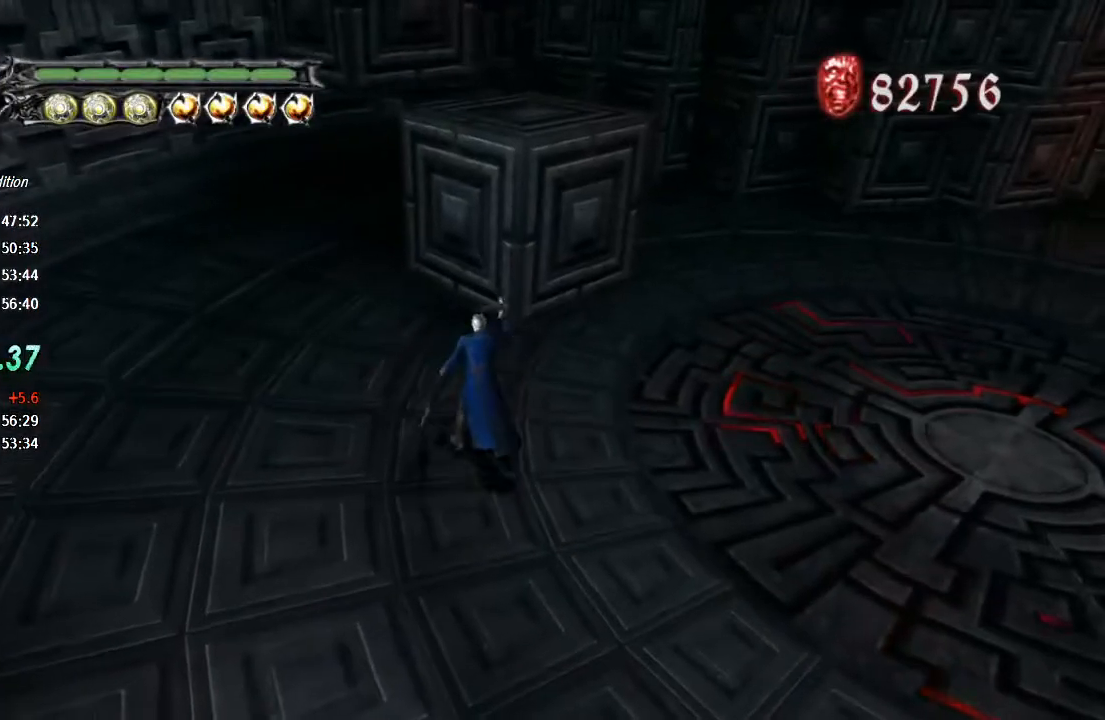
{"buttons": ["CROSS"], "left_stick": "up", "right_stick": "center", "events": [[367, "CROSS", "down"]]}
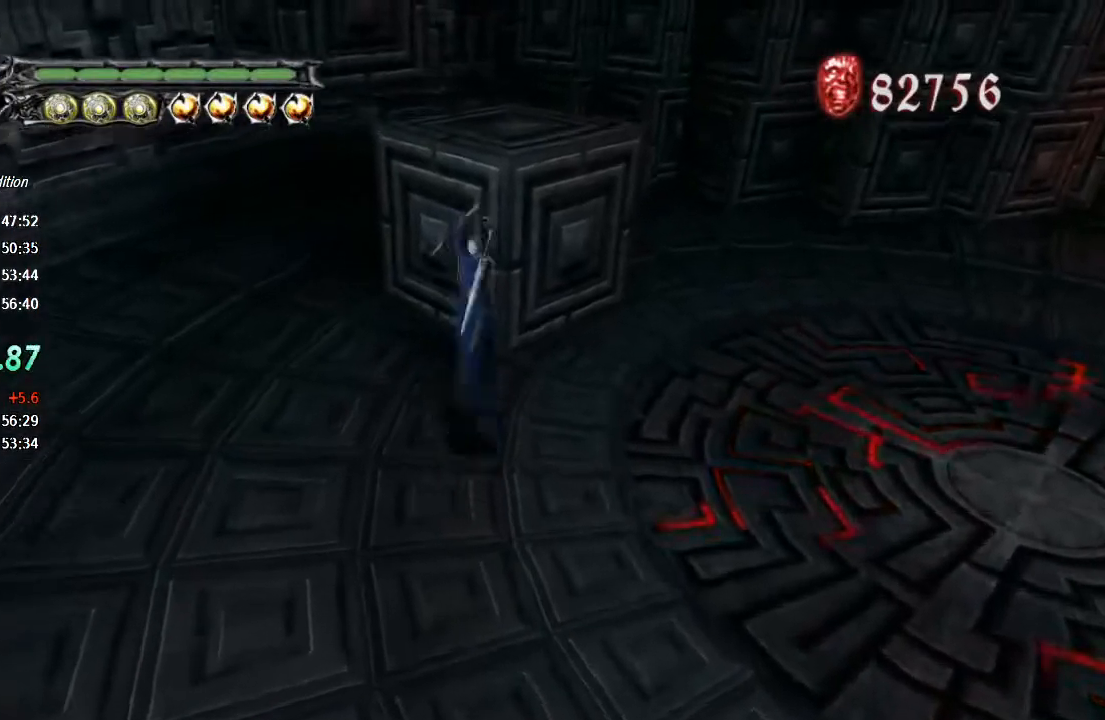
{"buttons": [], "left_stick": "up", "right_stick": "right", "events": [[67, "L2", "down"], [133, "CROSS", "up"], [233, "L2", "up"], [267, "right_stick", "right"]]}
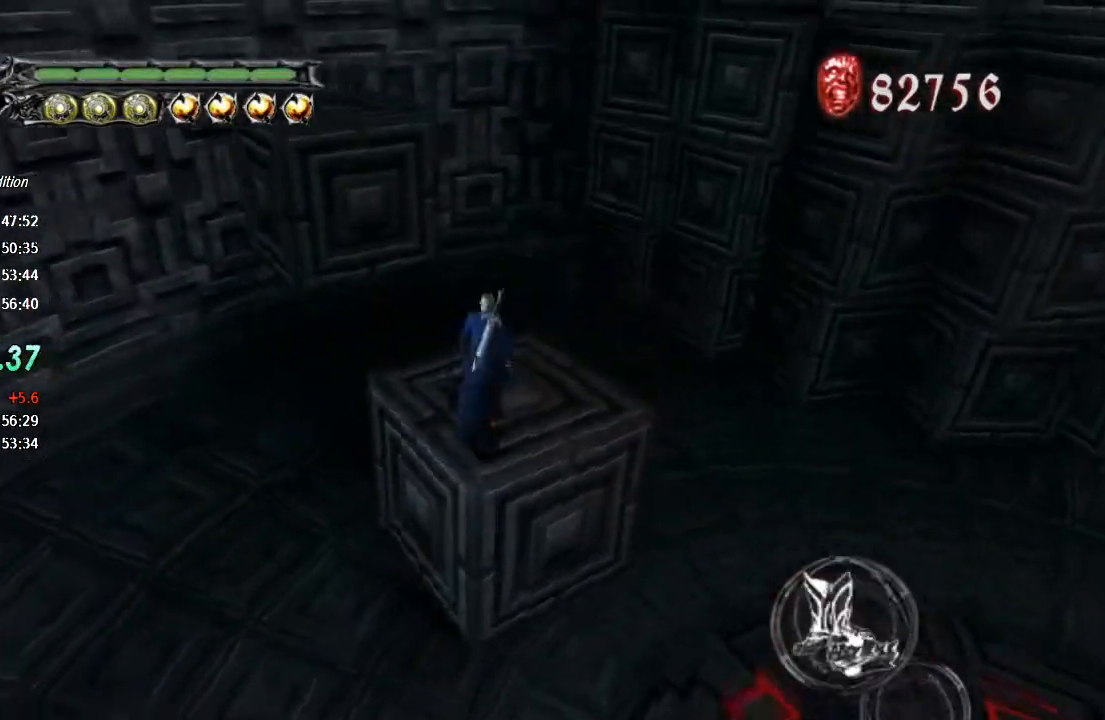
{"buttons": [], "left_stick": "up", "right_stick": "down-right", "events": [[100, "left_stick", "center"], [267, "left_stick", "up"], [333, "left_stick", "center"], [433, "right_stick", "down-right"], [500, "left_stick", "up"]]}
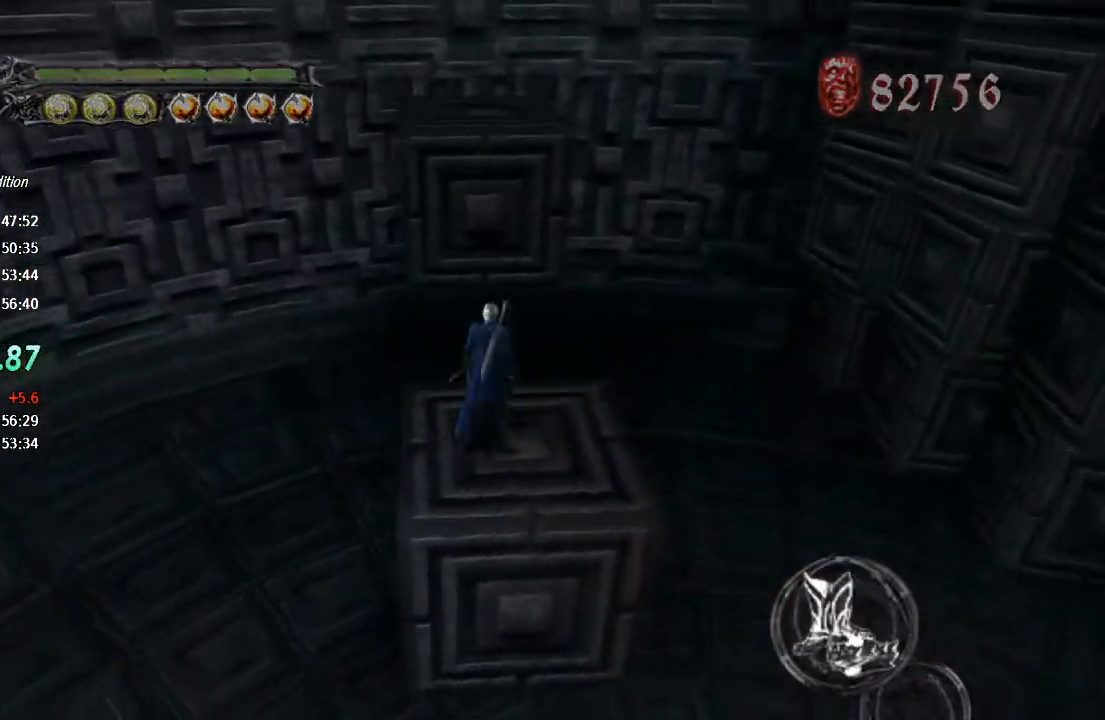
{"buttons": [], "left_stick": "up", "right_stick": "center", "events": [[67, "left_stick", "center"], [100, "right_stick", "center"], [367, "left_stick", "up"]]}
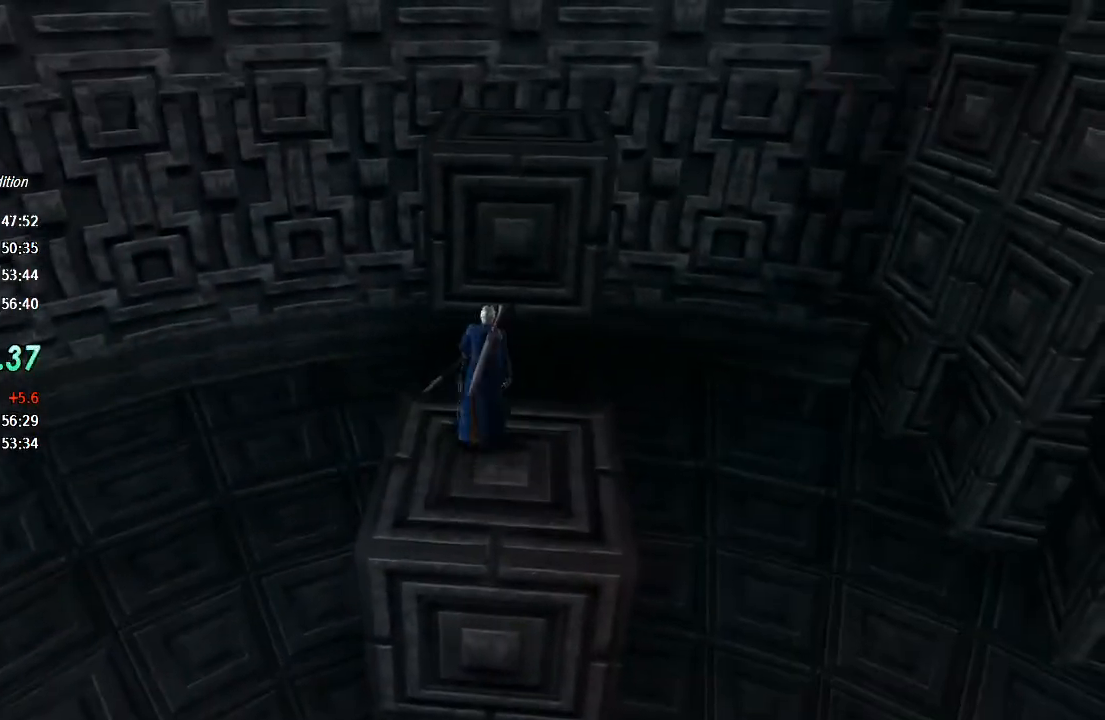
{"buttons": [], "left_stick": "up", "right_stick": "center", "events": [[100, "CROSS", "down"], [467, "CROSS", "up"]]}
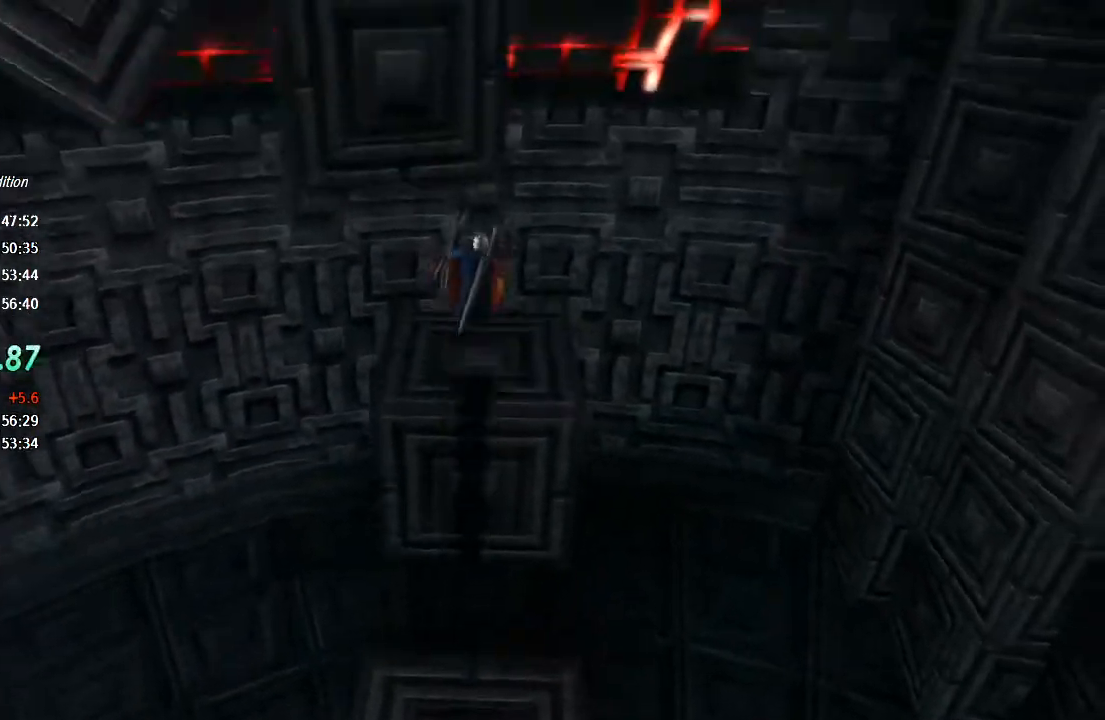
{"buttons": [], "left_stick": "center", "right_stick": "center", "events": [[133, "left_stick", "center"], [167, "right_stick", "right"], [333, "left_stick", "up-left"], [400, "right_stick", "center"], [500, "left_stick", "center"]]}